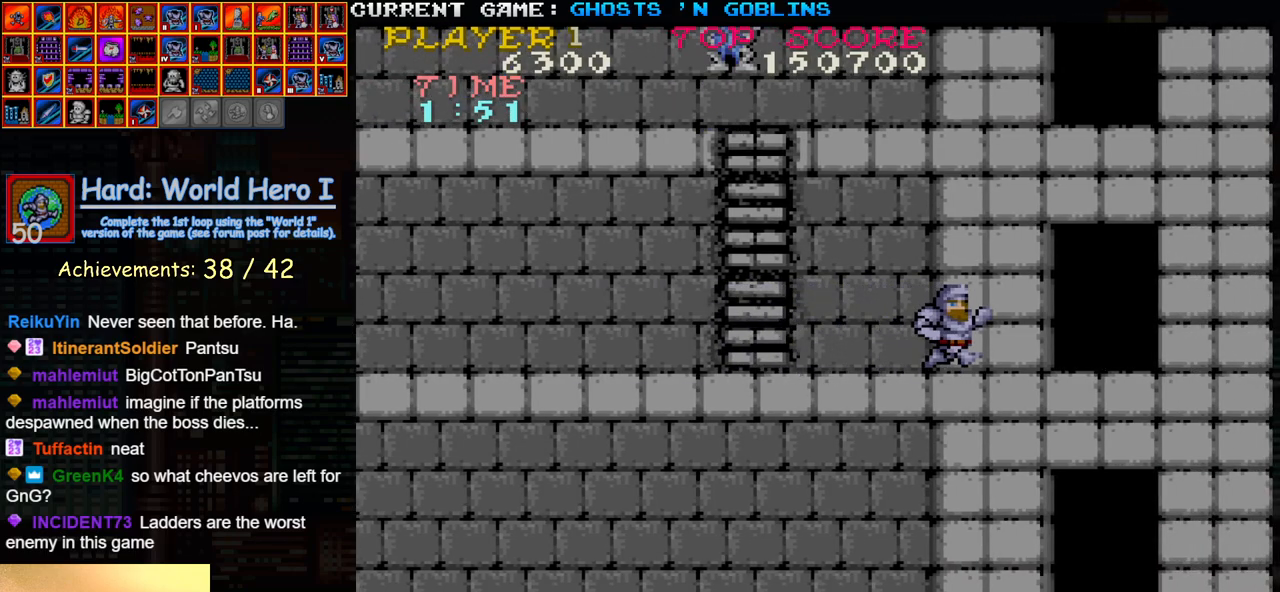
Gameplay with a controller (arcade stick); each line is a JSON object with the inputs held at the frame after it. "events" lists button and stick changes between this image and that frame as [ms after this image, input, new state], when the widget could be followed in between. Not read: L3 R3.
{"buttons": [], "left_stick": "center", "events": [[267, "left_stick", "center"]]}
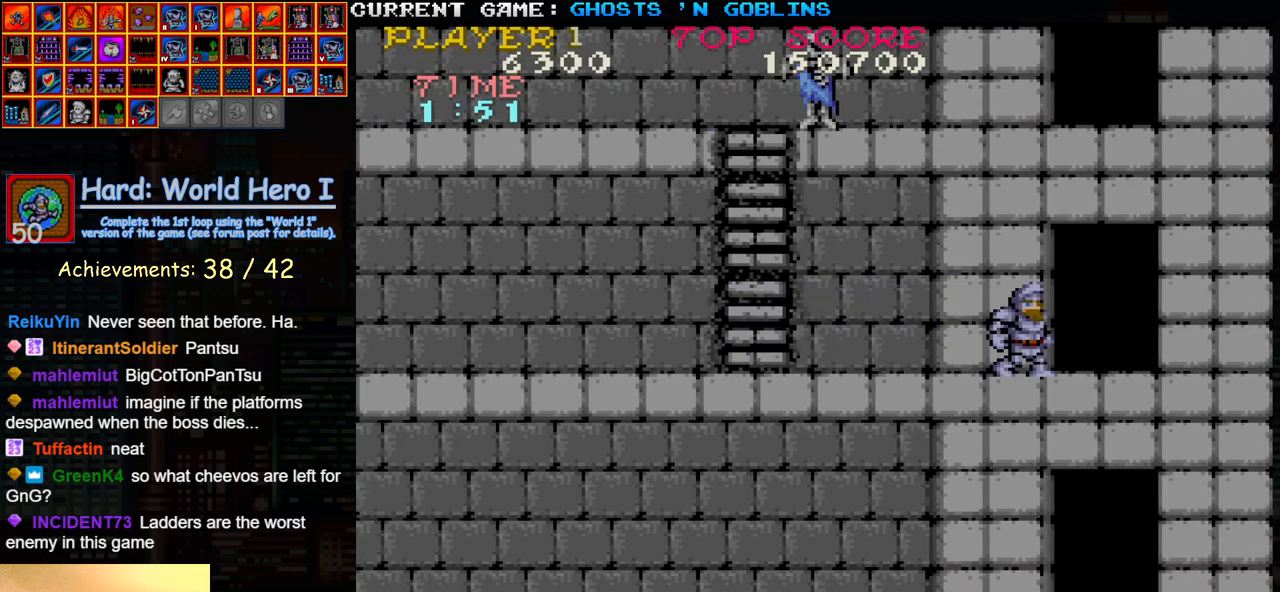
{"buttons": [], "left_stick": "center", "events": []}
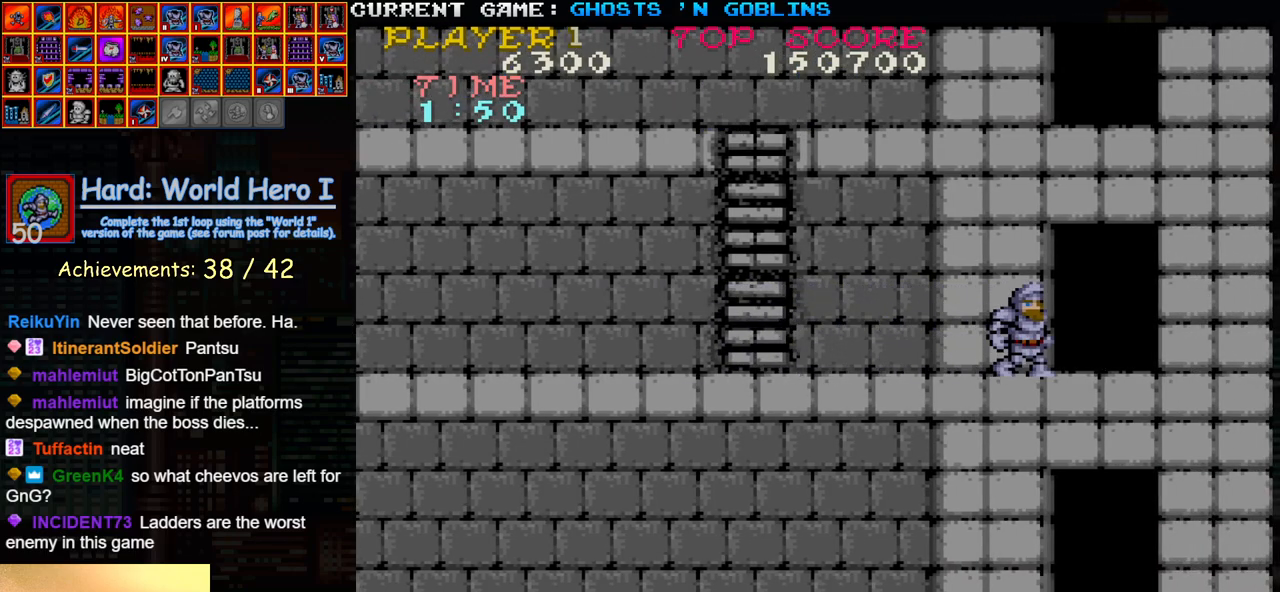
{"buttons": [], "left_stick": "center", "events": []}
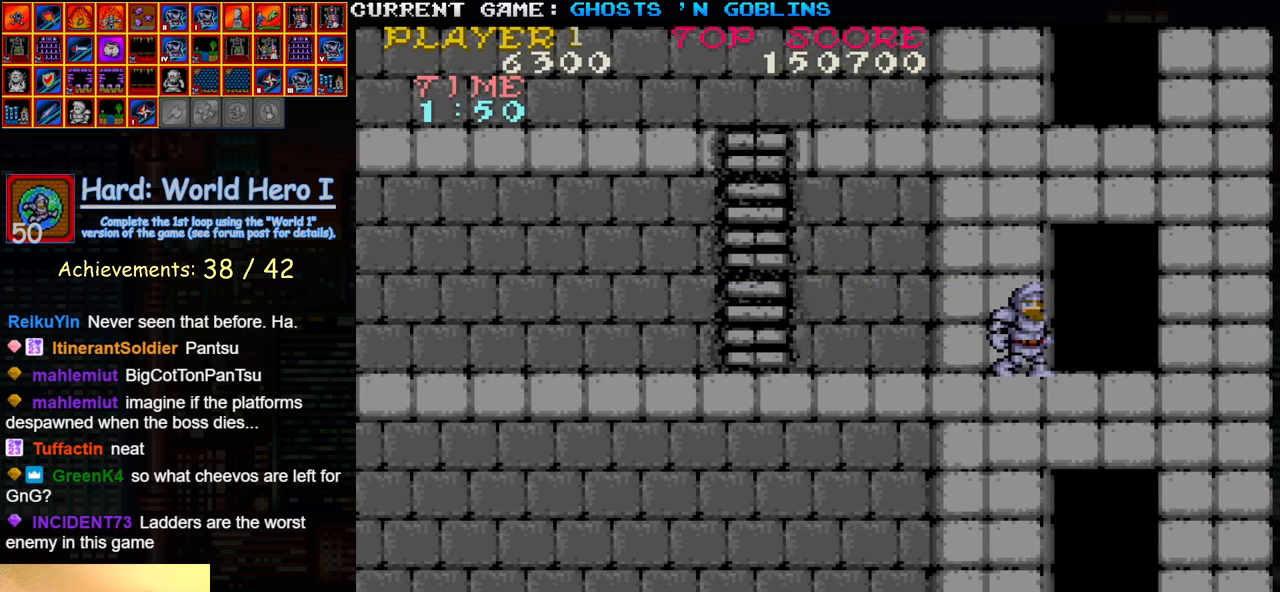
{"buttons": [], "left_stick": "center", "events": [[150, "left_stick", "right"], [333, "left_stick", "center"]]}
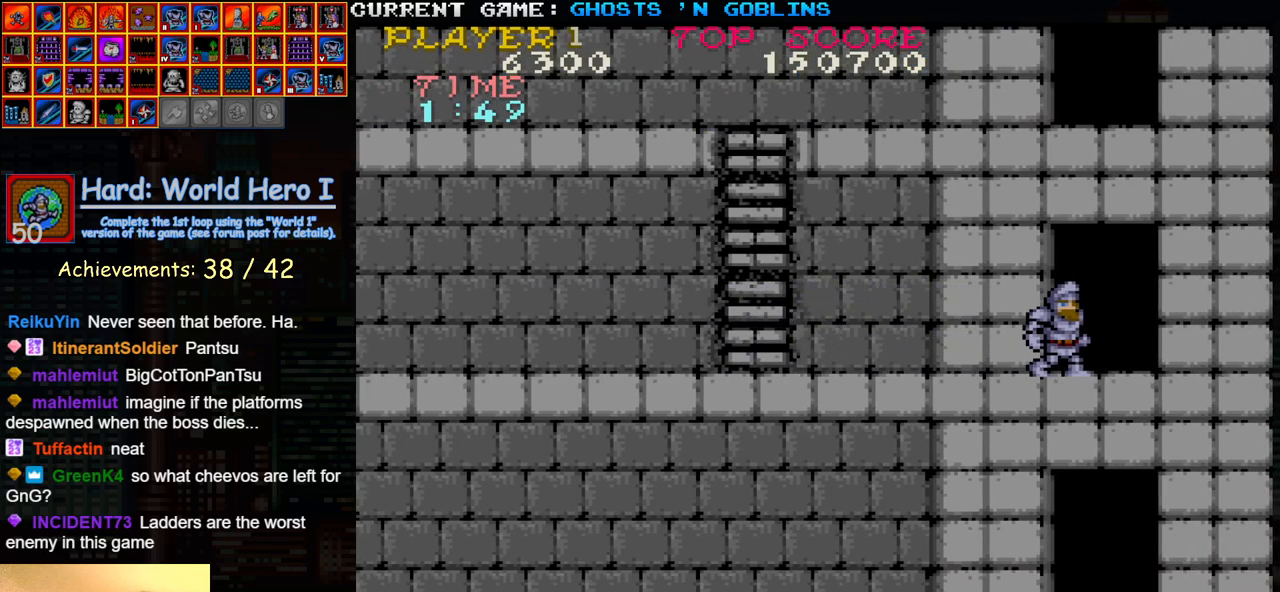
{"buttons": ["SQUARE"], "left_stick": "center", "events": [[67, "SQUARE", "down"], [150, "SQUARE", "up"], [250, "SQUARE", "down"], [317, "SQUARE", "up"], [433, "SQUARE", "down"]]}
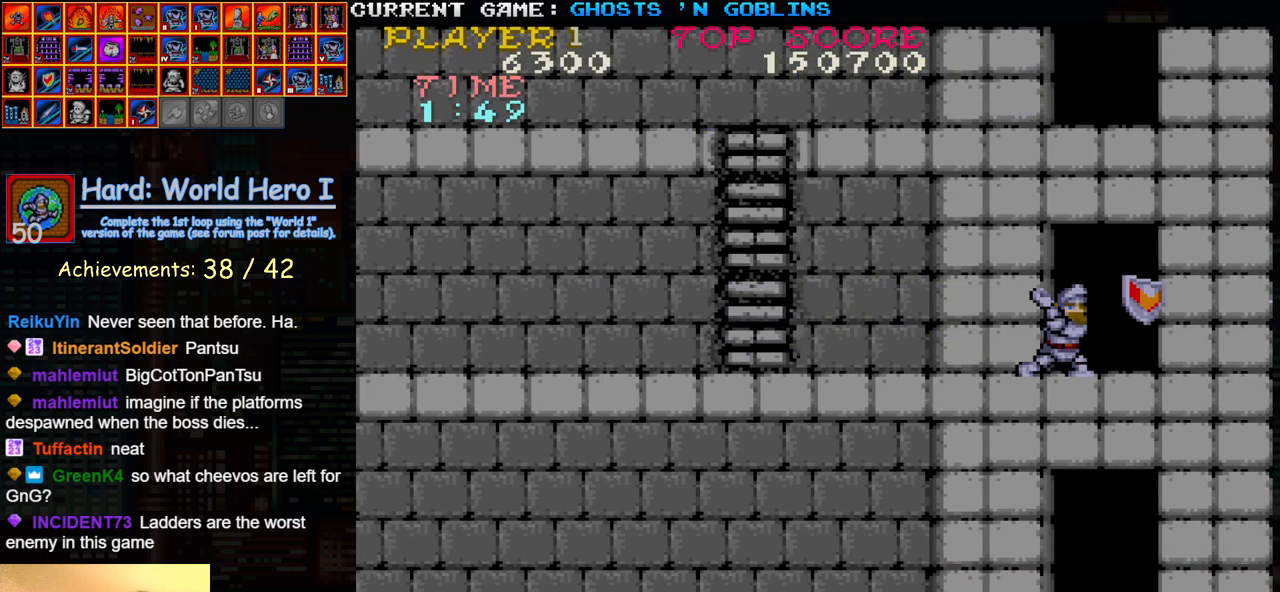
{"buttons": [], "left_stick": "center", "events": [[17, "SQUARE", "up"], [200, "SQUARE", "down"], [267, "SQUARE", "up"], [383, "SQUARE", "down"], [483, "SQUARE", "up"]]}
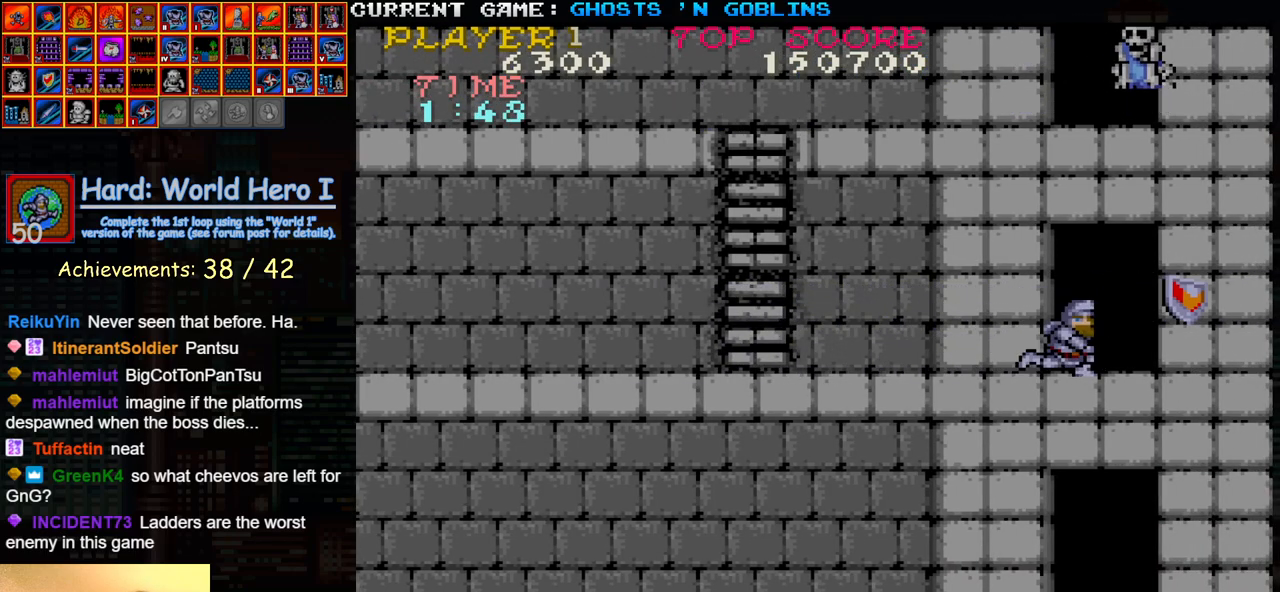
{"buttons": ["SQUARE"], "left_stick": "center", "events": [[83, "SQUARE", "down"], [167, "SQUARE", "up"], [283, "SQUARE", "down"], [350, "SQUARE", "up"], [467, "SQUARE", "down"]]}
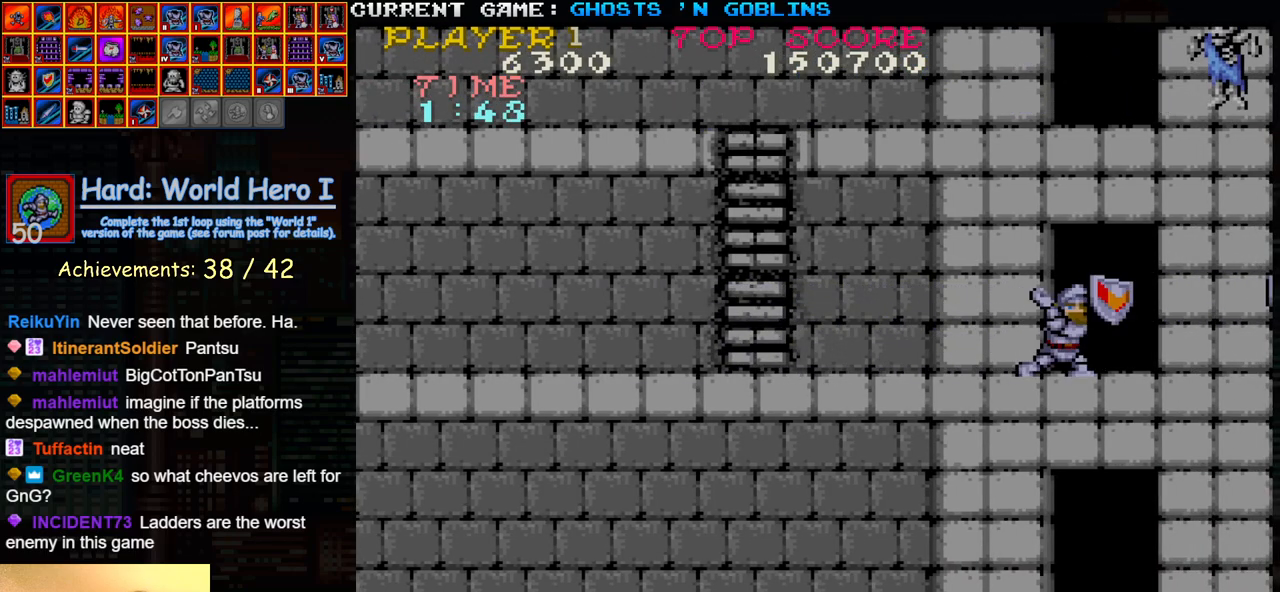
{"buttons": ["SQUARE"], "left_stick": "center", "events": [[50, "SQUARE", "up"], [167, "SQUARE", "down"], [250, "SQUARE", "up"], [350, "SQUARE", "down"], [433, "SQUARE", "up"], [500, "SQUARE", "down"]]}
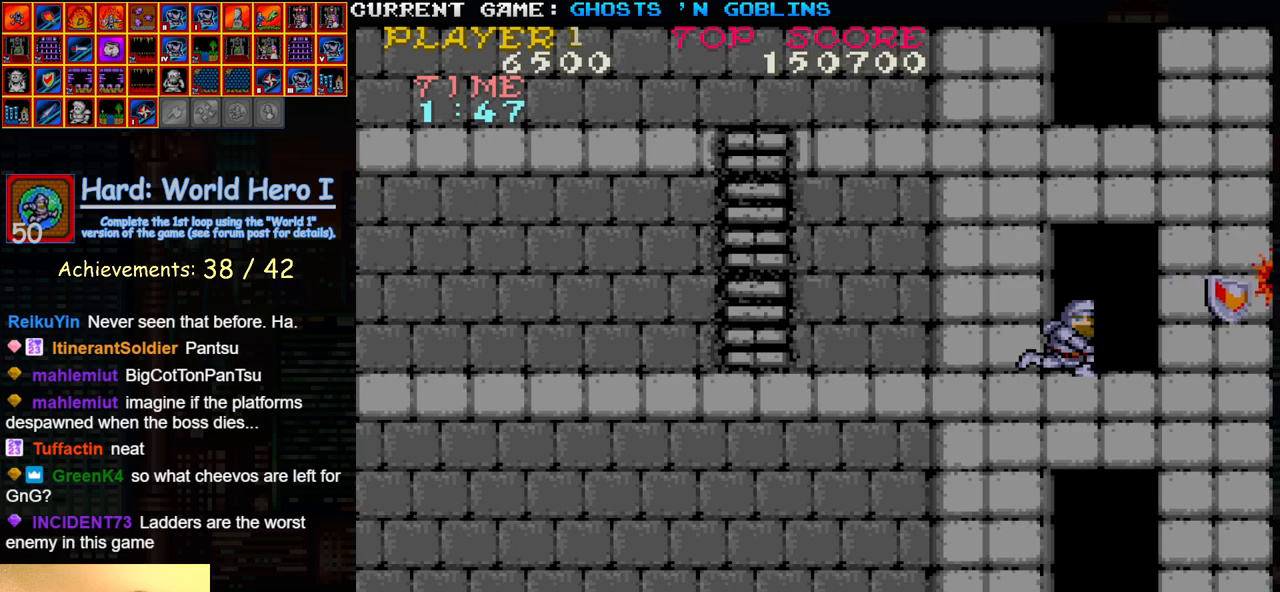
{"buttons": [], "left_stick": "left", "events": [[100, "SQUARE", "up"], [200, "left_stick", "left"]]}
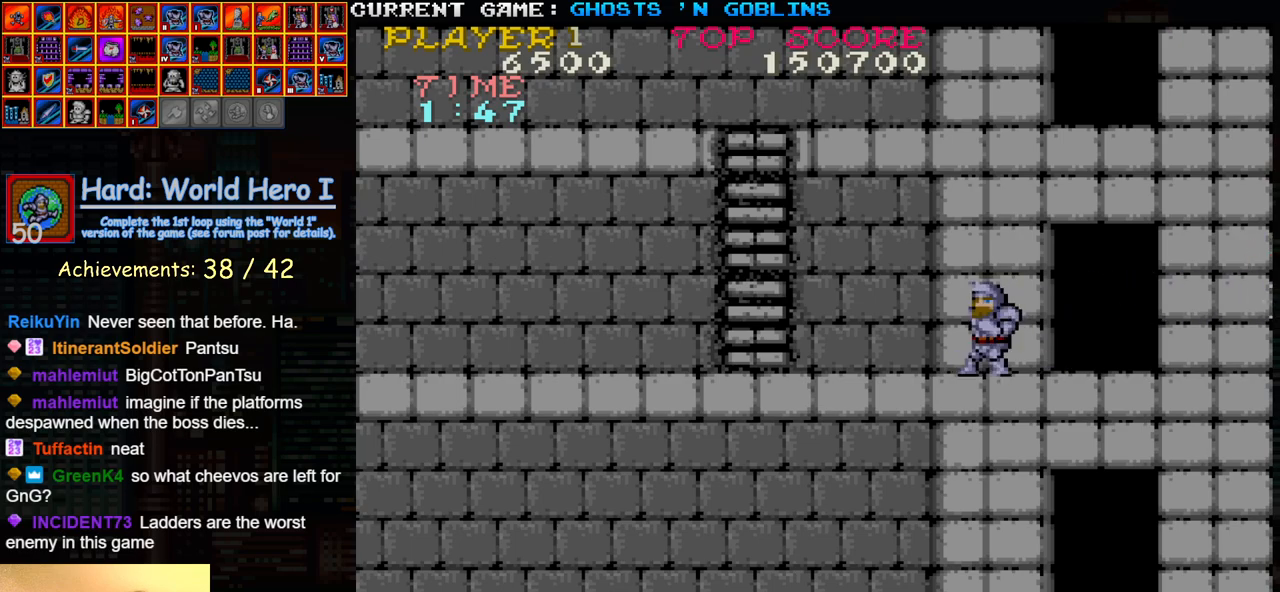
{"buttons": [], "left_stick": "left", "events": [[100, "TRIANGLE", "down"], [200, "TRIANGLE", "up"]]}
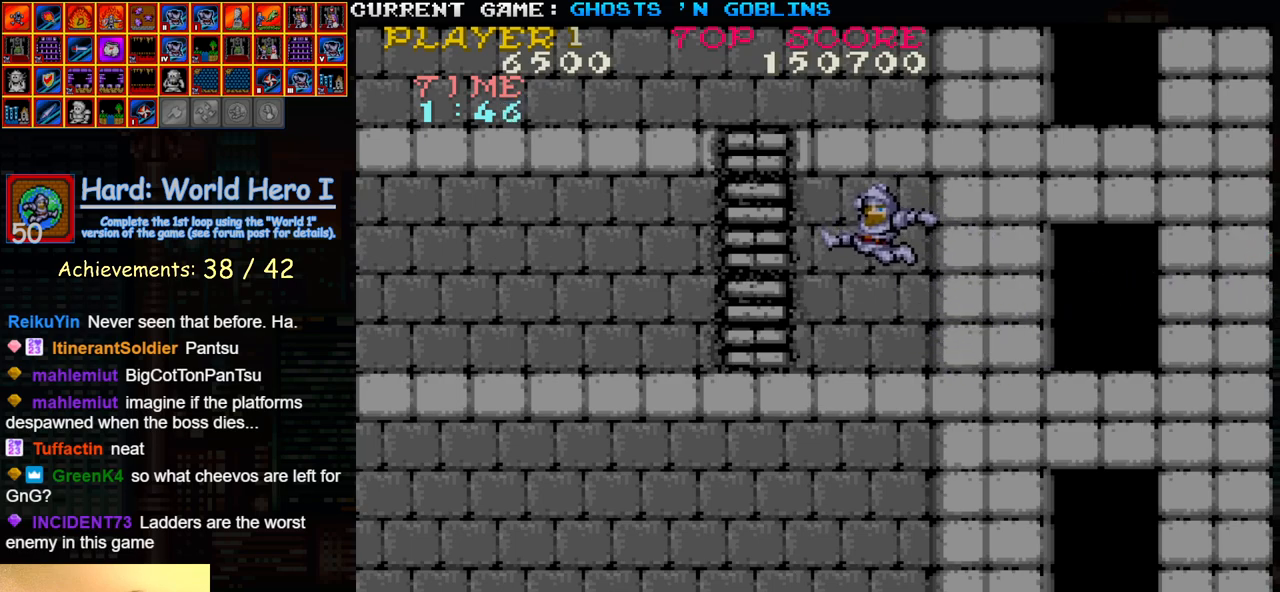
{"buttons": [], "left_stick": "up", "events": [[400, "left_stick", "up"]]}
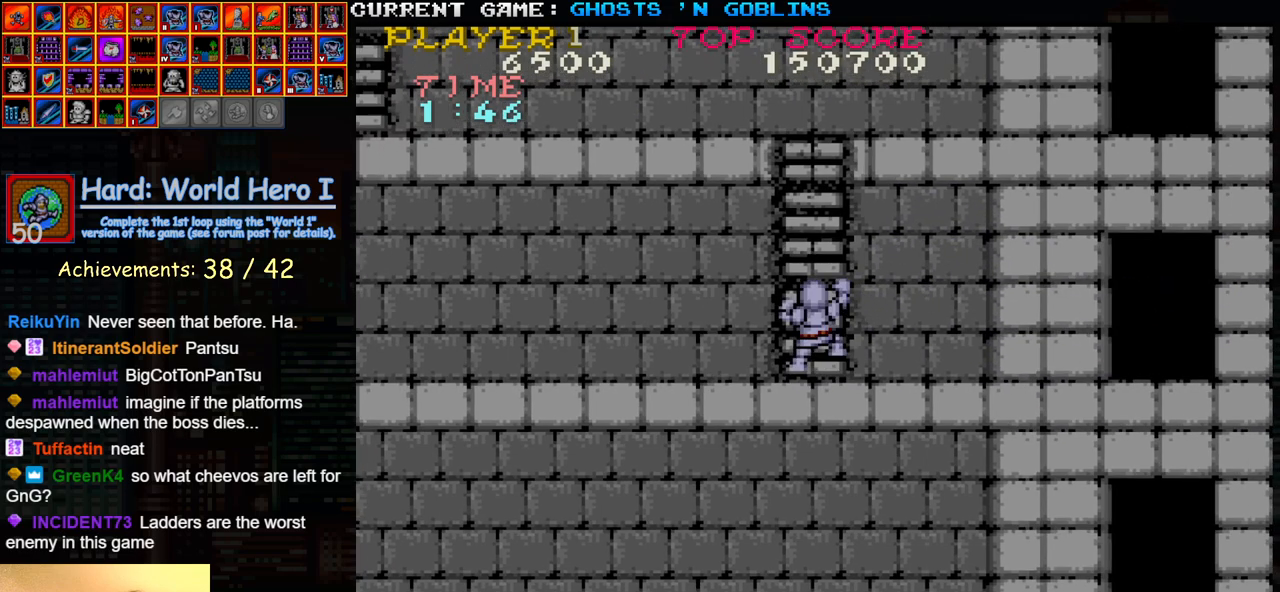
{"buttons": [], "left_stick": "up", "events": []}
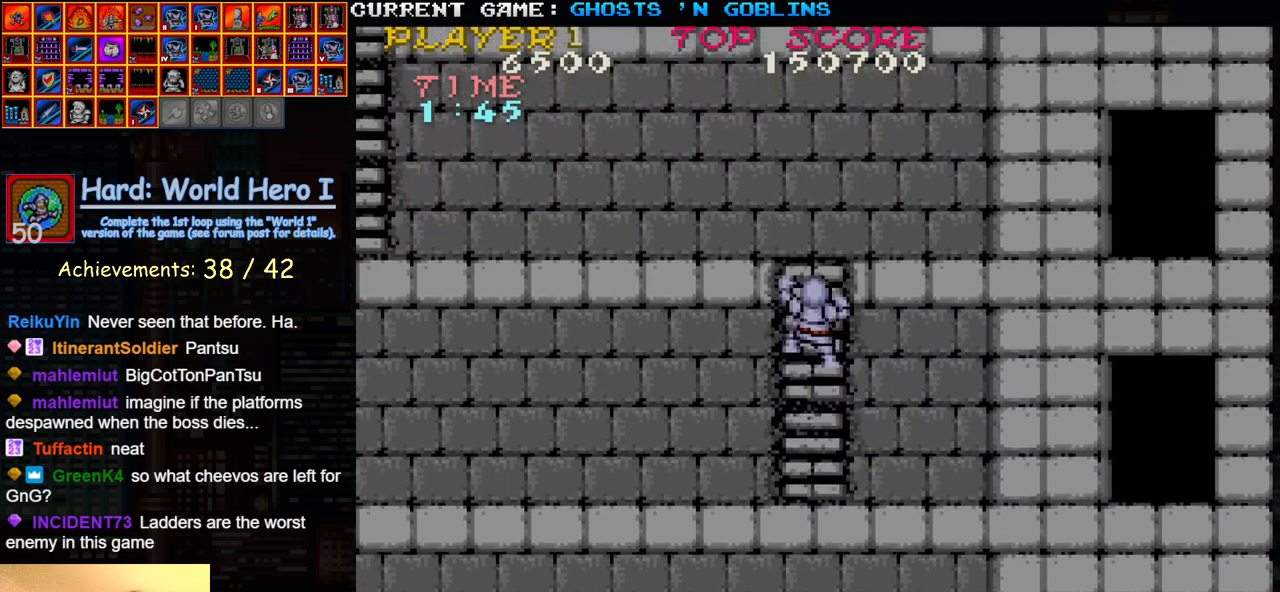
{"buttons": [], "left_stick": "up-left", "events": [[300, "left_stick", "up-left"]]}
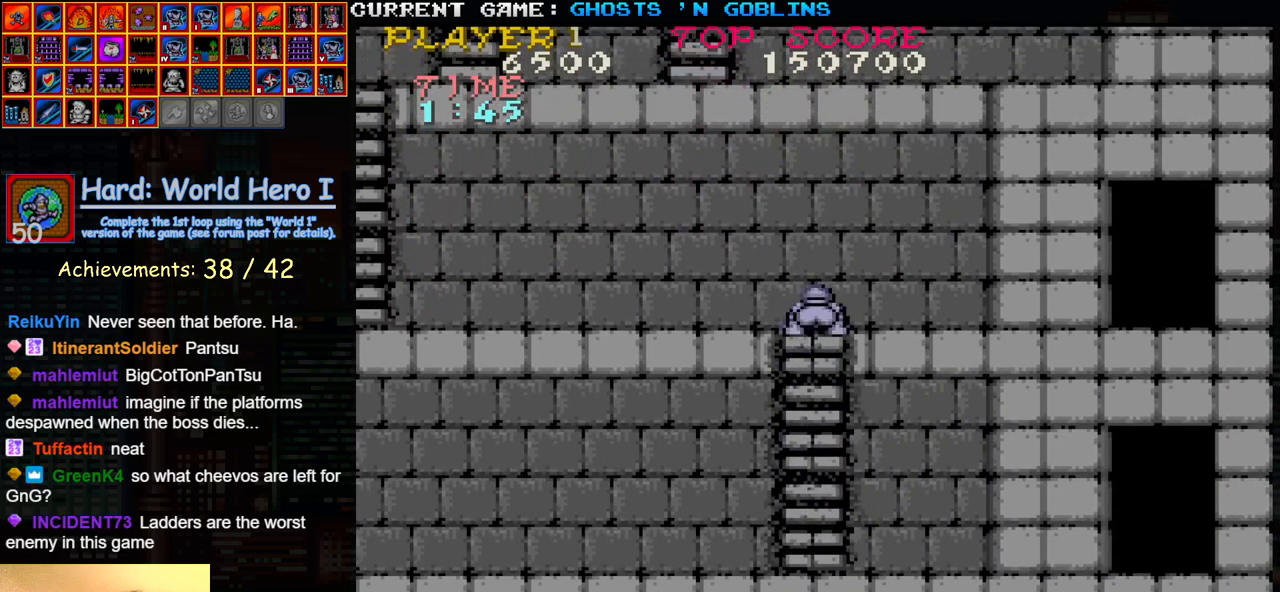
{"buttons": [], "left_stick": "down", "events": [[367, "left_stick", "down"], [417, "SQUARE", "down"], [500, "SQUARE", "up"]]}
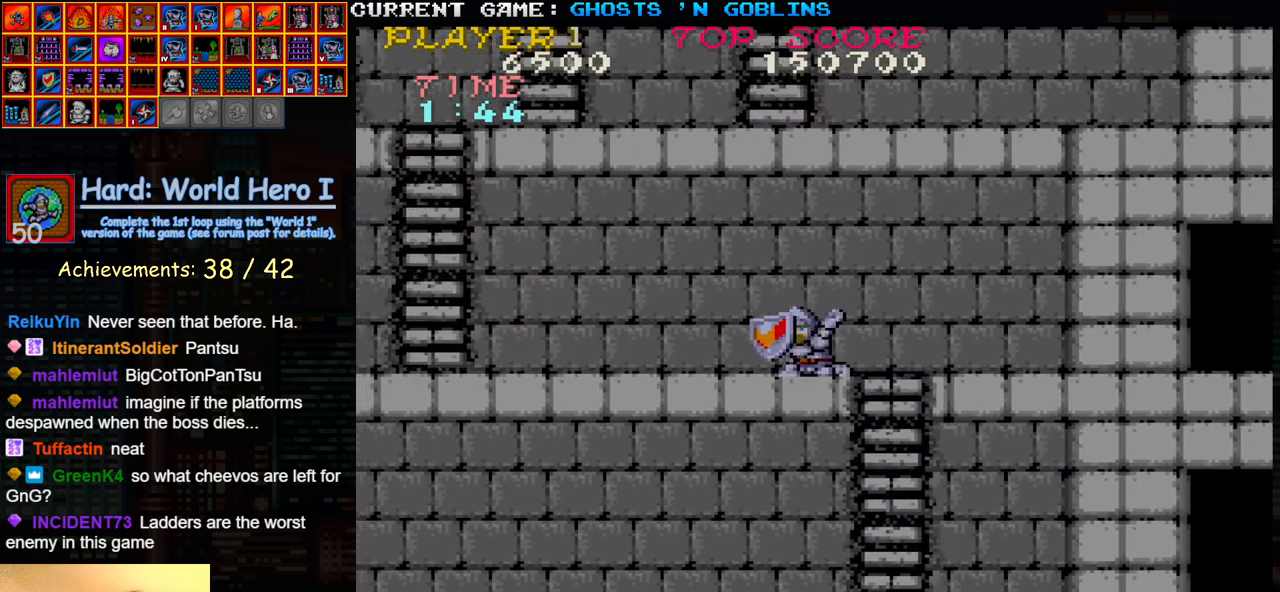
{"buttons": [], "left_stick": "down", "events": [[133, "SQUARE", "down"], [217, "SQUARE", "up"], [317, "SQUARE", "down"], [400, "SQUARE", "up"]]}
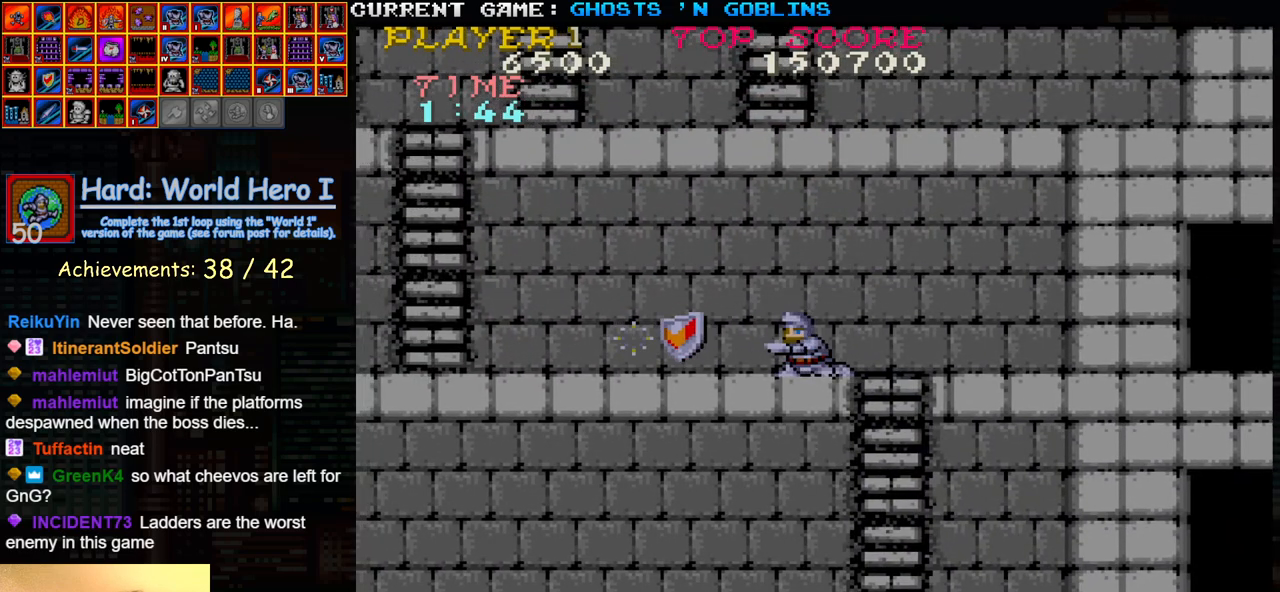
{"buttons": ["SQUARE"], "left_stick": "down", "events": [[33, "SQUARE", "down"], [100, "SQUARE", "up"], [233, "SQUARE", "down"], [317, "SQUARE", "up"], [433, "SQUARE", "down"]]}
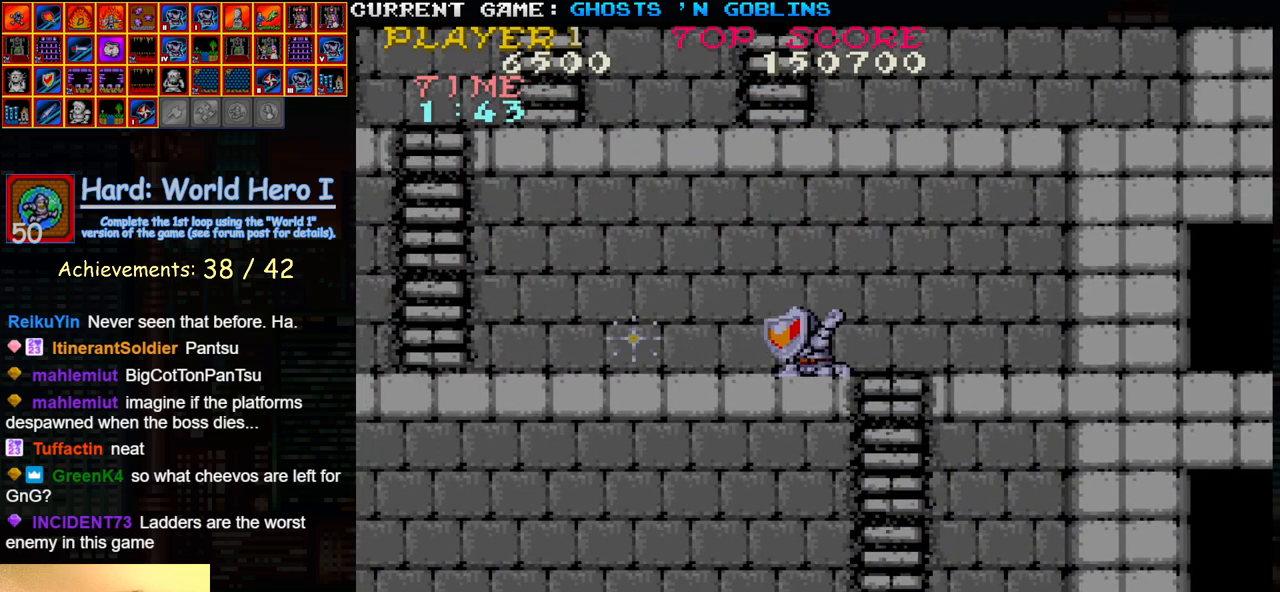
{"buttons": [], "left_stick": "down", "events": [[17, "SQUARE", "up"], [133, "SQUARE", "down"], [217, "SQUARE", "up"], [333, "SQUARE", "down"], [417, "SQUARE", "up"]]}
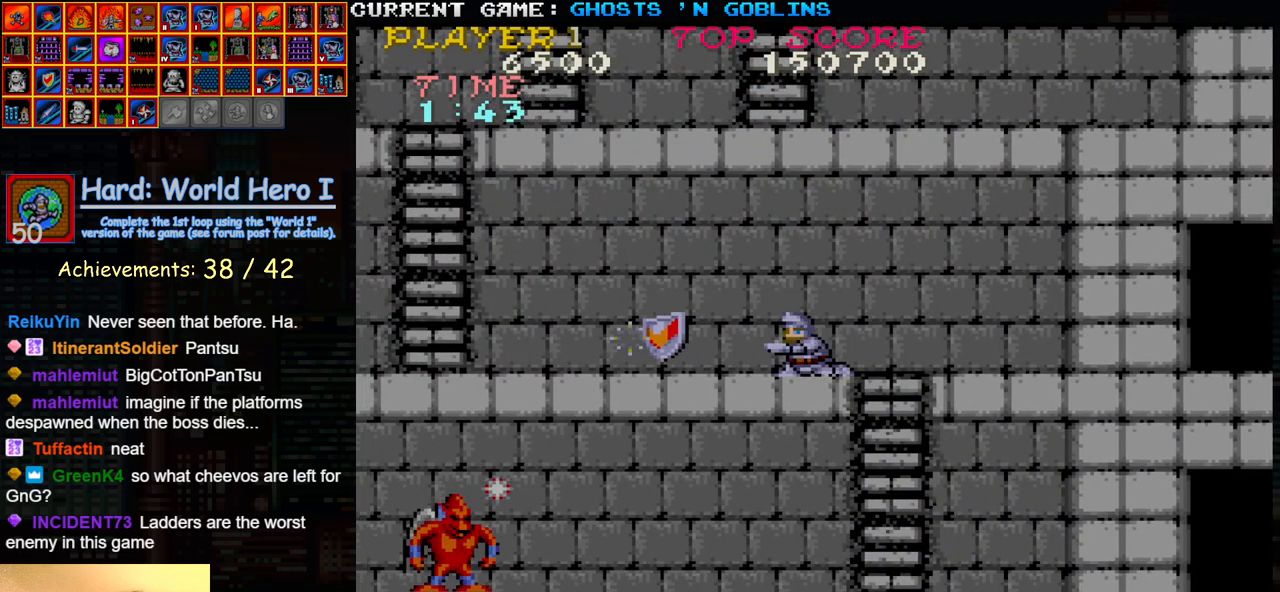
{"buttons": ["SQUARE"], "left_stick": "down", "events": [[33, "SQUARE", "down"], [100, "SQUARE", "up"], [233, "SQUARE", "down"], [300, "SQUARE", "up"], [433, "SQUARE", "down"]]}
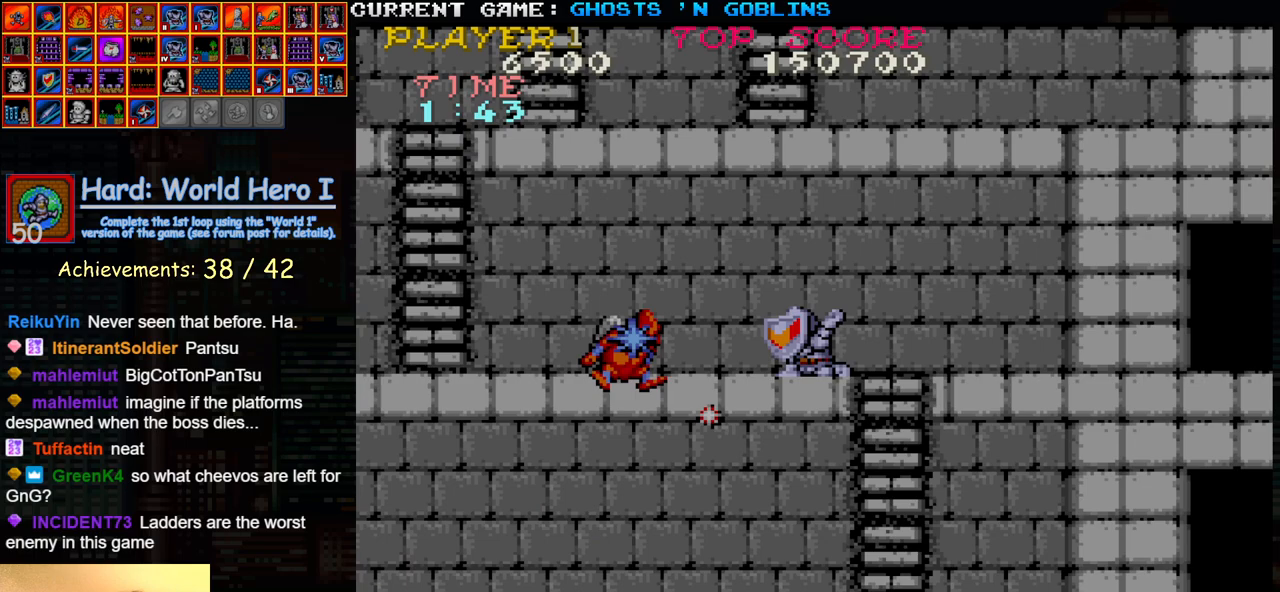
{"buttons": [], "left_stick": "down", "events": [[17, "SQUARE", "up"], [117, "SQUARE", "down"], [200, "SQUARE", "up"], [317, "SQUARE", "down"], [417, "SQUARE", "up"]]}
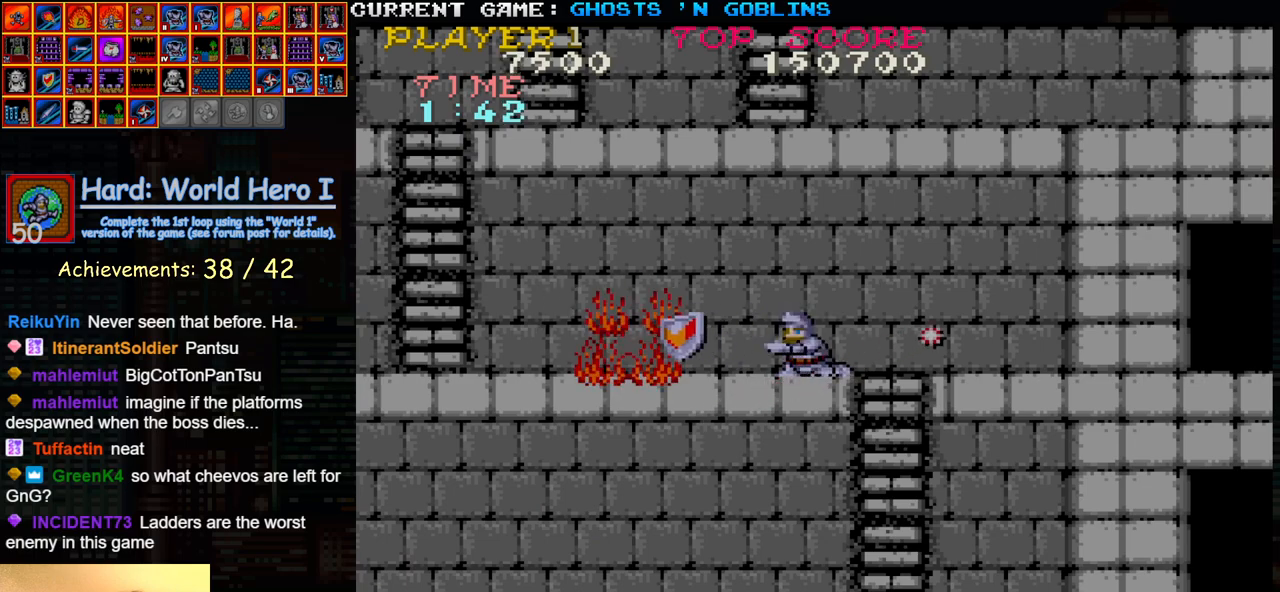
{"buttons": [], "left_stick": "left", "events": [[50, "SQUARE", "down"], [117, "SQUARE", "up"], [183, "left_stick", "center"], [250, "left_stick", "up"], [350, "left_stick", "left"]]}
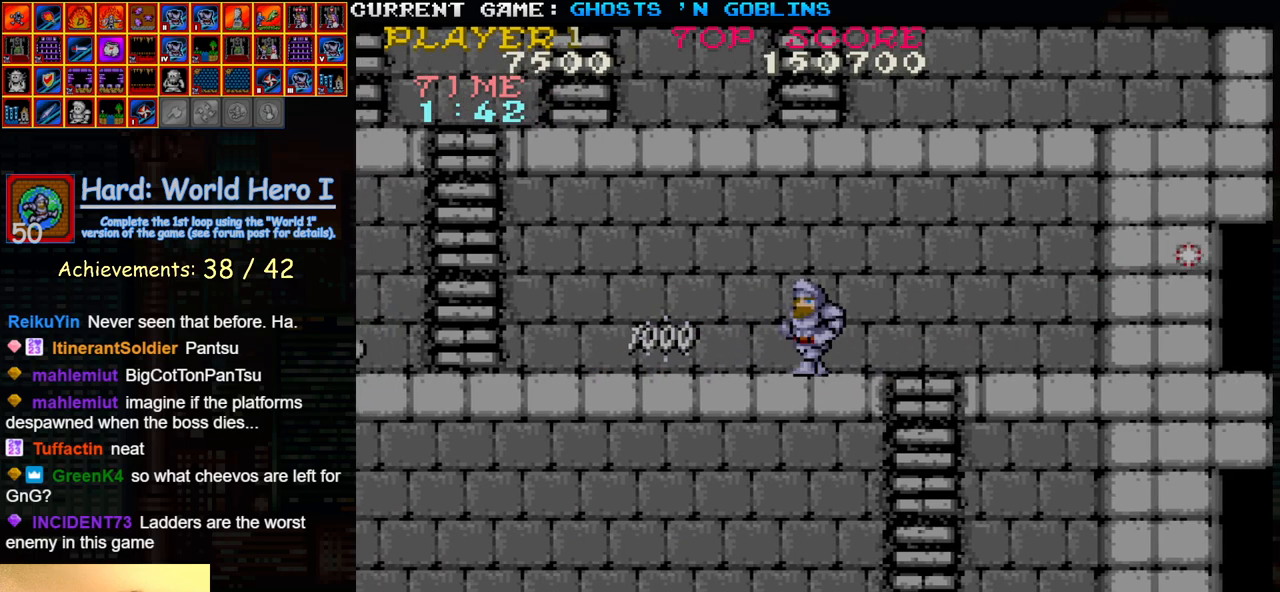
{"buttons": [], "left_stick": "left", "events": []}
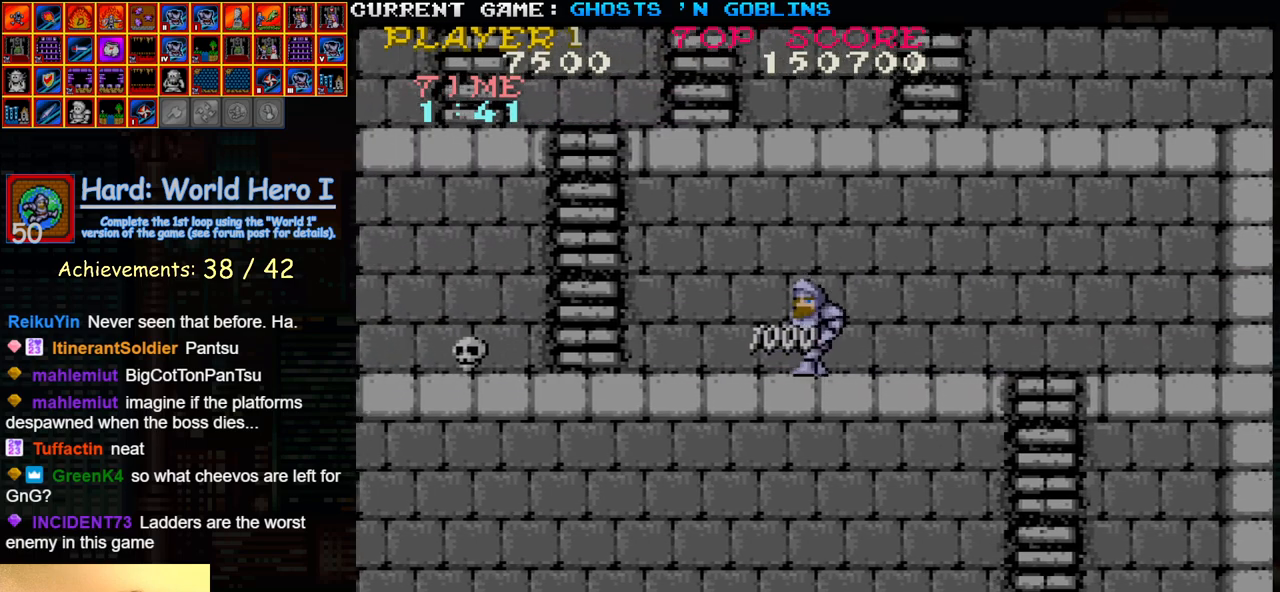
{"buttons": [], "left_stick": "left", "events": []}
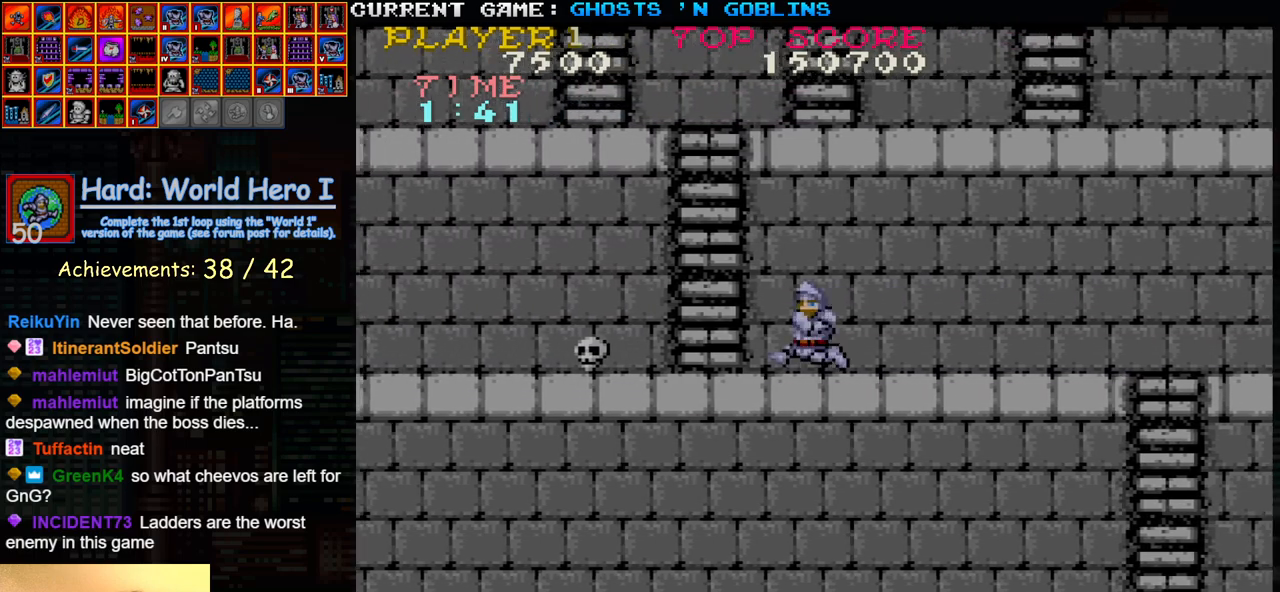
{"buttons": [], "left_stick": "left", "events": [[117, "left_stick", "down"], [167, "SQUARE", "down"], [217, "SQUARE", "up"], [250, "left_stick", "center"], [300, "left_stick", "up"], [450, "left_stick", "left"]]}
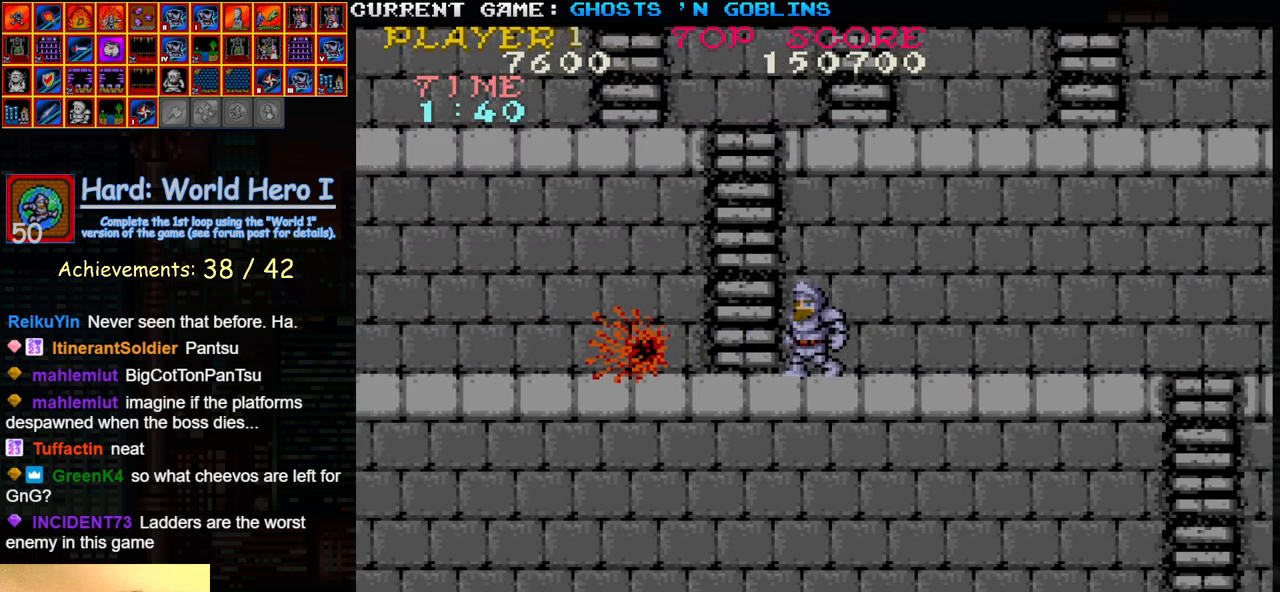
{"buttons": [], "left_stick": "left", "events": []}
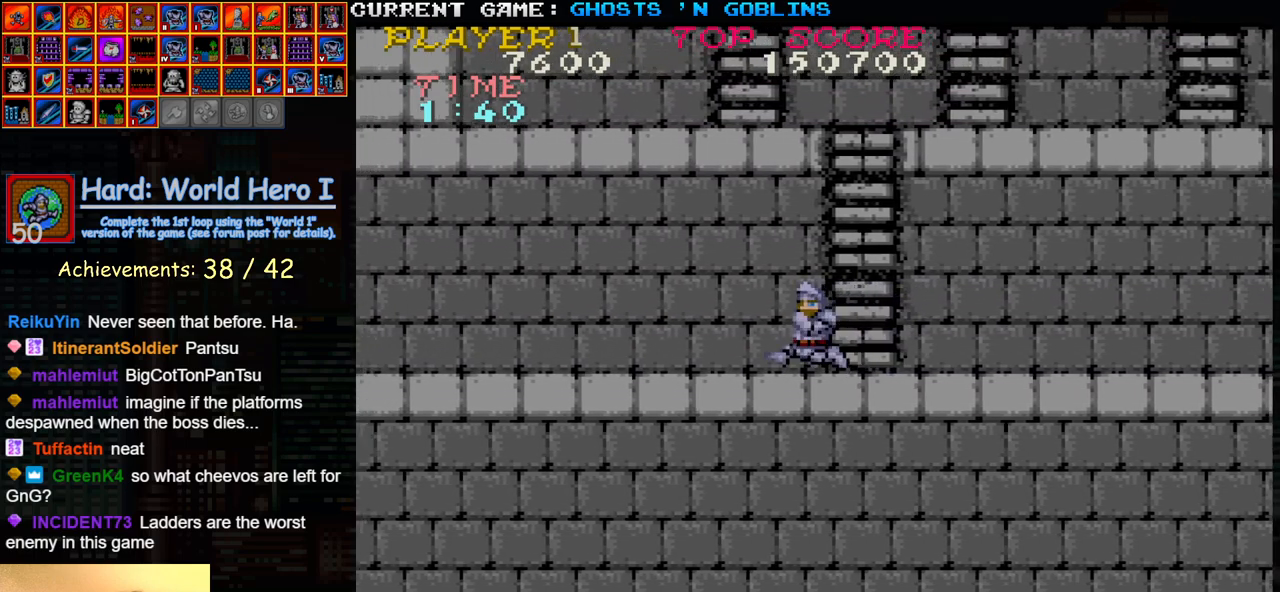
{"buttons": [], "left_stick": "left", "events": []}
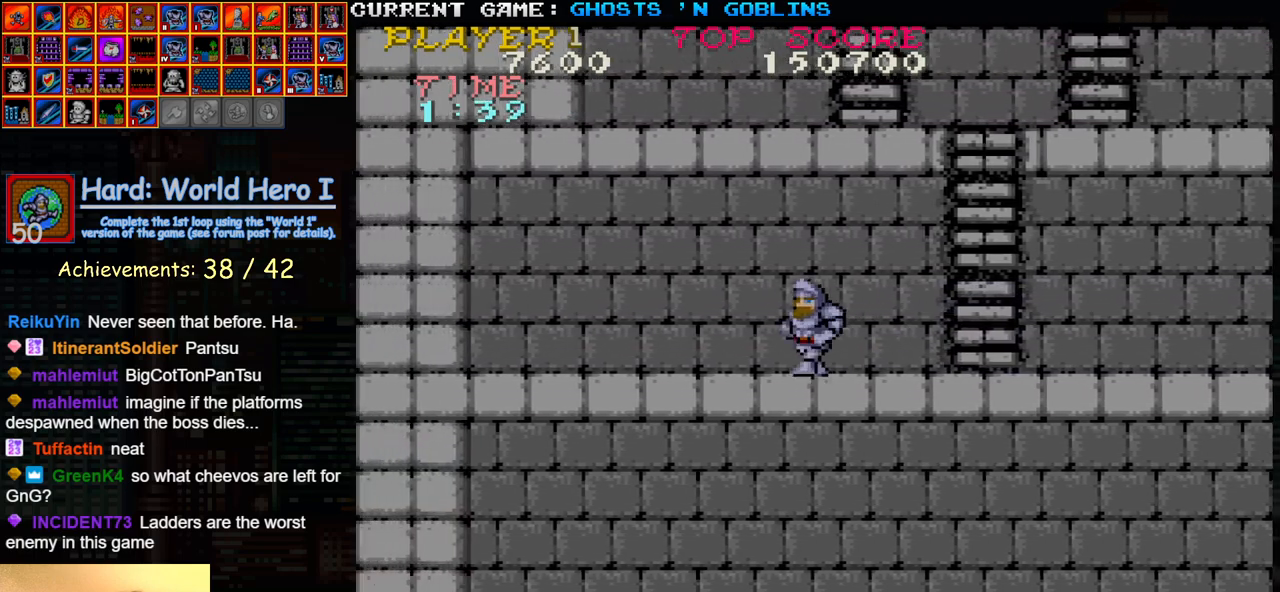
{"buttons": [], "left_stick": "left", "events": []}
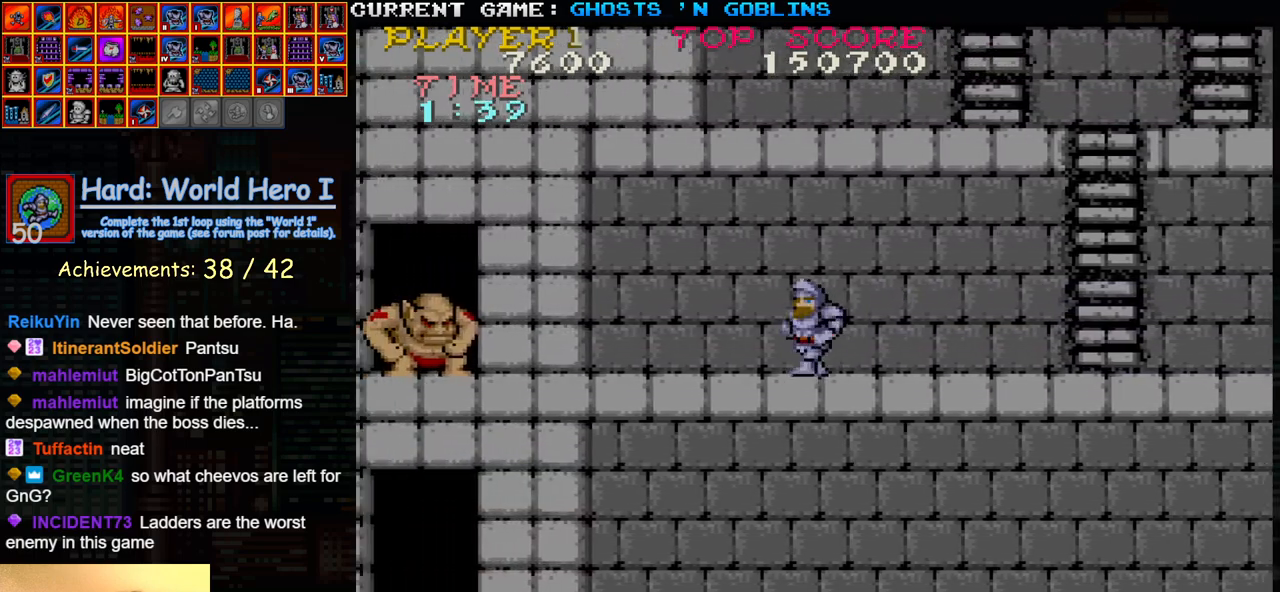
{"buttons": [], "left_stick": "down", "events": [[67, "left_stick", "down"], [117, "SQUARE", "down"], [183, "SQUARE", "up"], [333, "SQUARE", "down"], [400, "SQUARE", "up"]]}
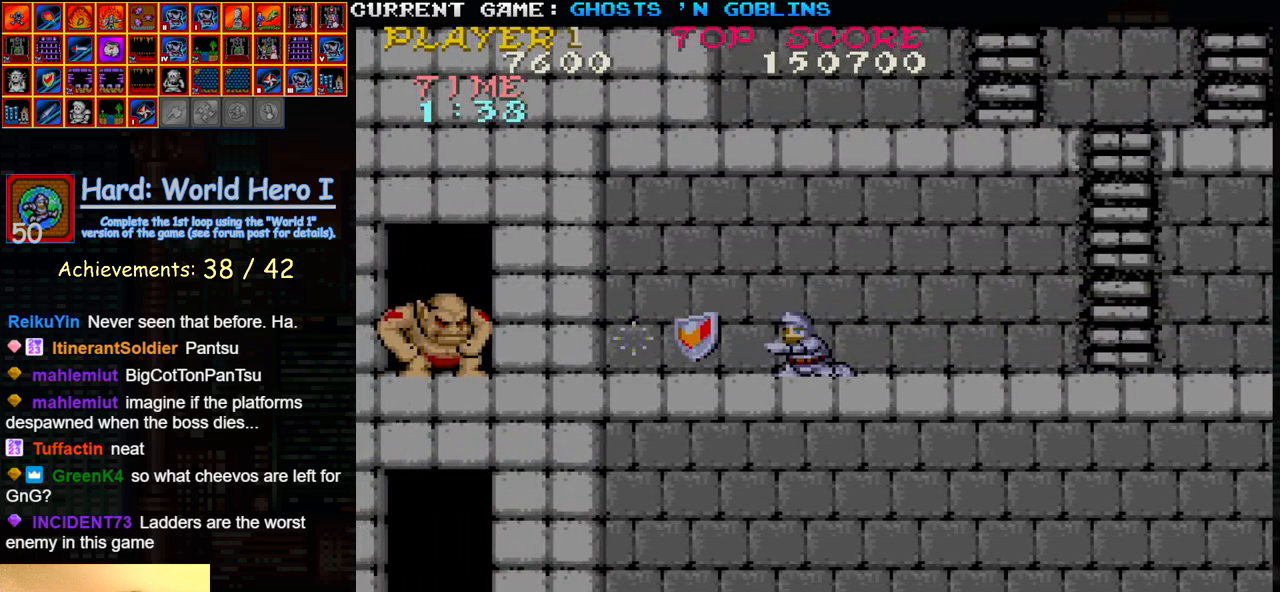
{"buttons": ["SQUARE"], "left_stick": "down", "events": [[33, "SQUARE", "down"], [100, "SQUARE", "up"], [233, "SQUARE", "down"], [317, "SQUARE", "up"], [433, "SQUARE", "down"]]}
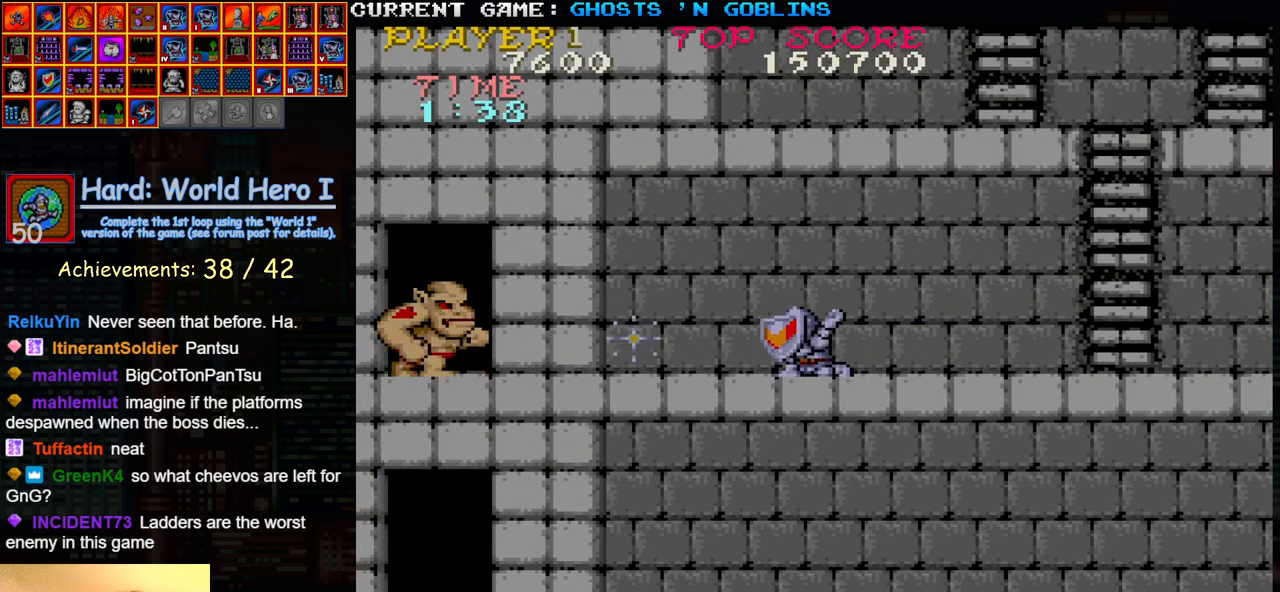
{"buttons": [], "left_stick": "down", "events": [[17, "SQUARE", "up"], [133, "SQUARE", "down"], [217, "SQUARE", "up"], [350, "SQUARE", "down"], [417, "SQUARE", "up"]]}